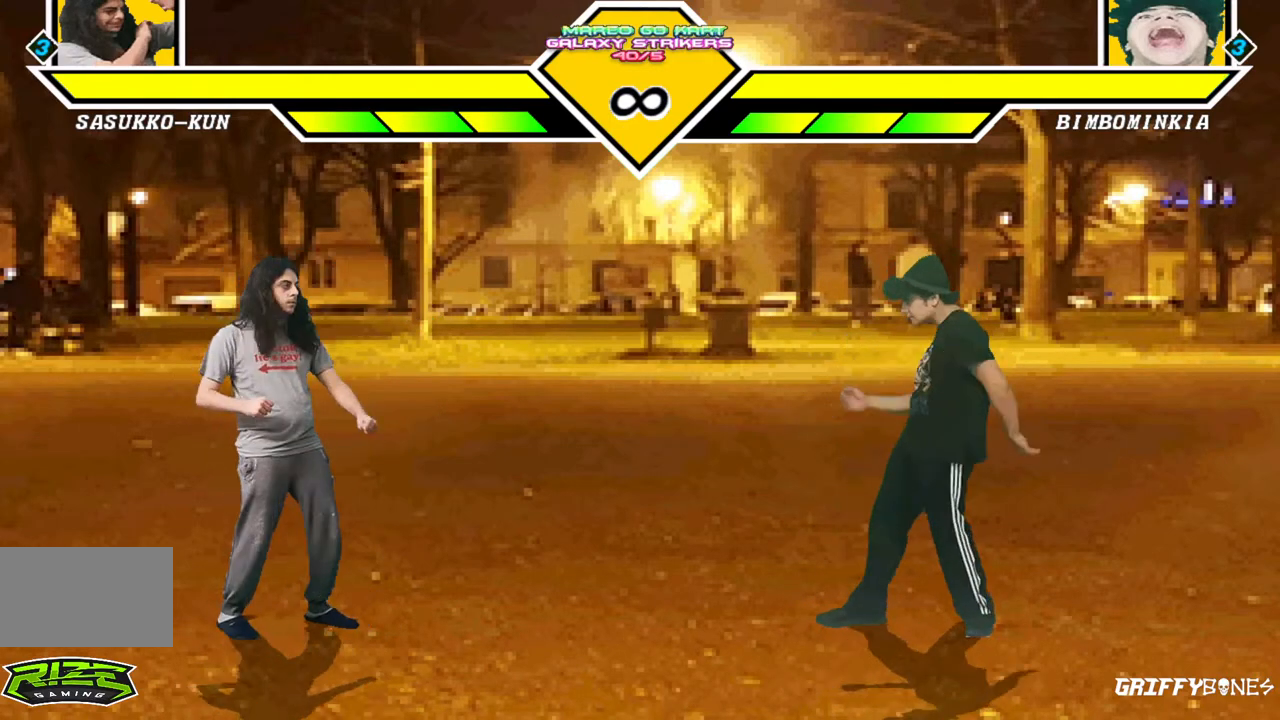
Gameplay with a controller (arcade stick); each line is a JSON object with the inputs held at the frame after it (dt_ms = milliseconds from this image to that frame). "events" lists button and stick changes between this image and that frame as [ms after this image, input, new state], when the widget could be followed in between. Not read: L3 R3.
{"dt_ms": 500, "buttons": [], "events": [[500, "DPAD_LEFT", "up"]]}
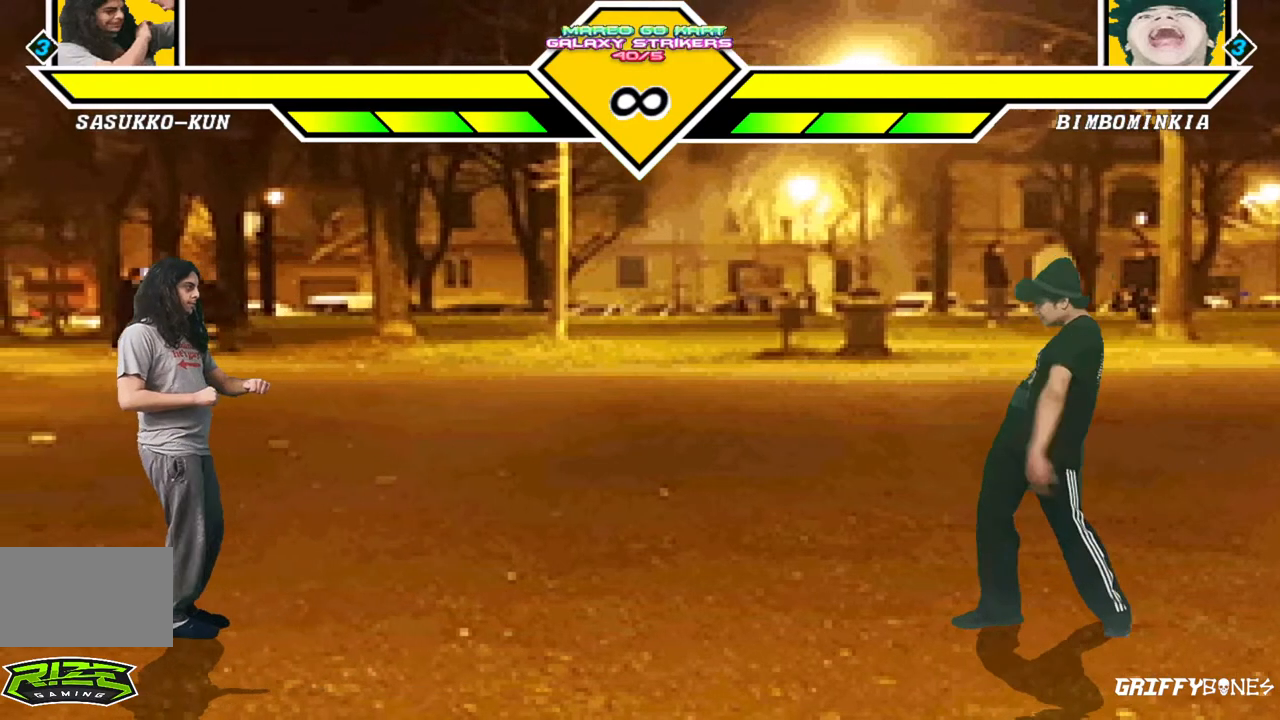
{"dt_ms": 500, "buttons": [], "events": [[100, "DPAD_DOWN", "down"], [133, "CROSS", "down"], [217, "CROSS", "up"], [267, "DPAD_DOWN", "up"]]}
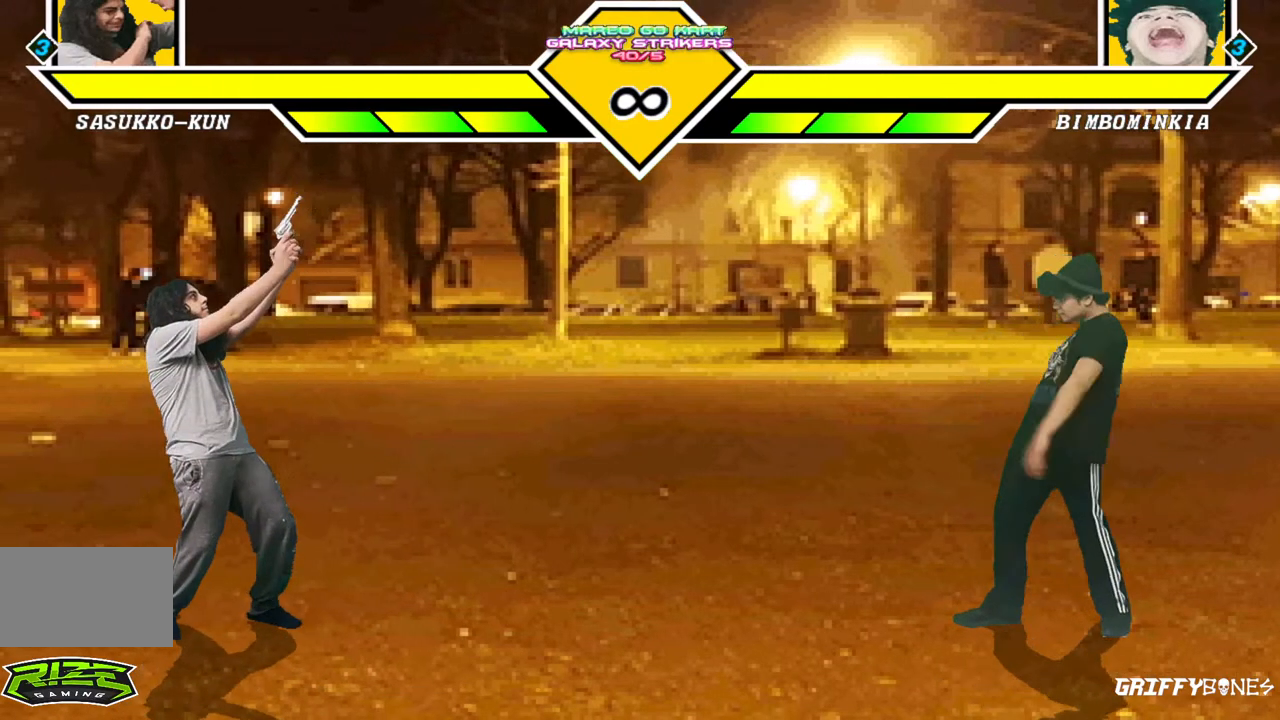
{"dt_ms": 500, "buttons": [], "events": []}
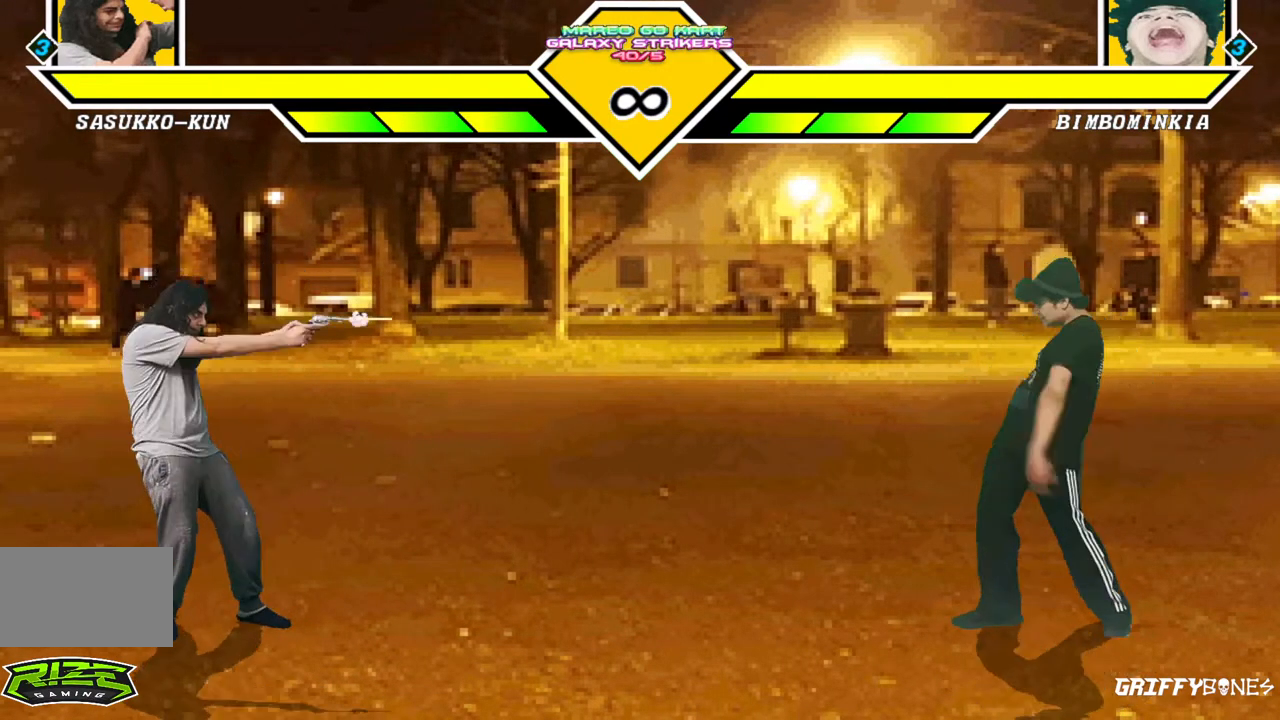
{"dt_ms": 500, "buttons": ["DPAD_DOWN"], "events": [[383, "DPAD_DOWN", "down"]]}
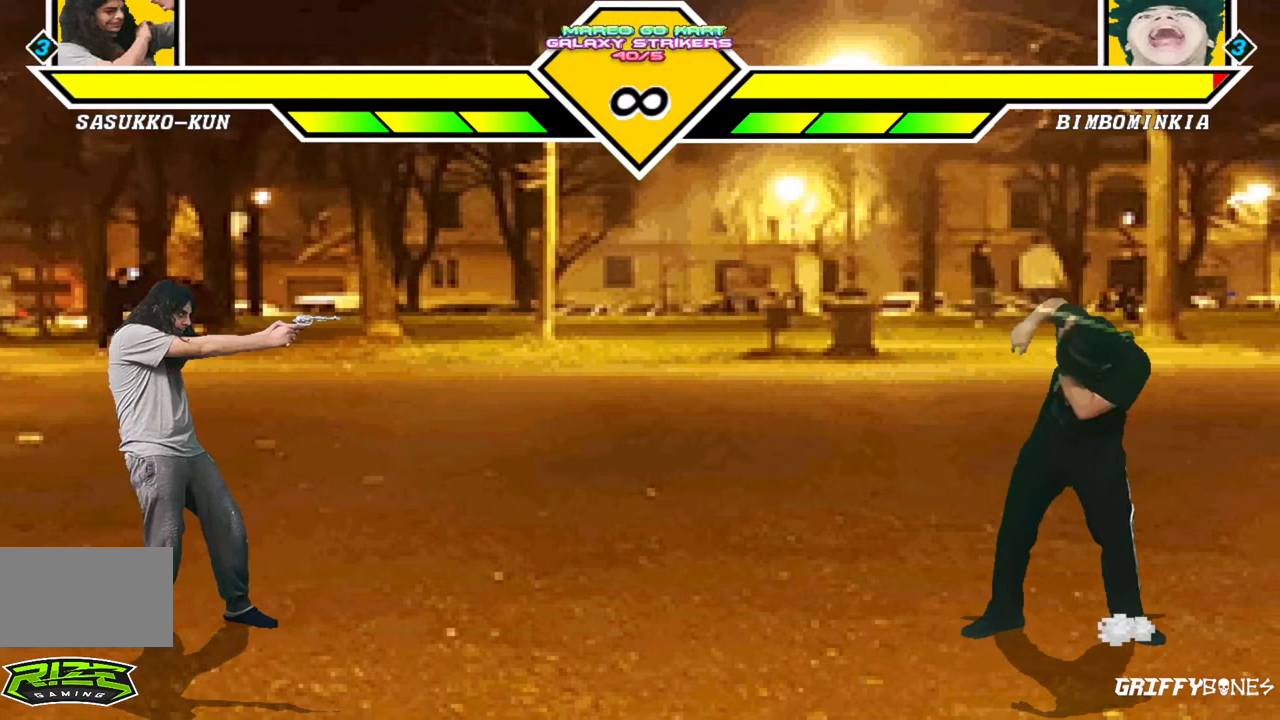
{"dt_ms": 1000, "buttons": [], "events": [[333, "CROSS", "down"], [383, "CROSS", "up"], [683, "DPAD_DOWN", "up"]]}
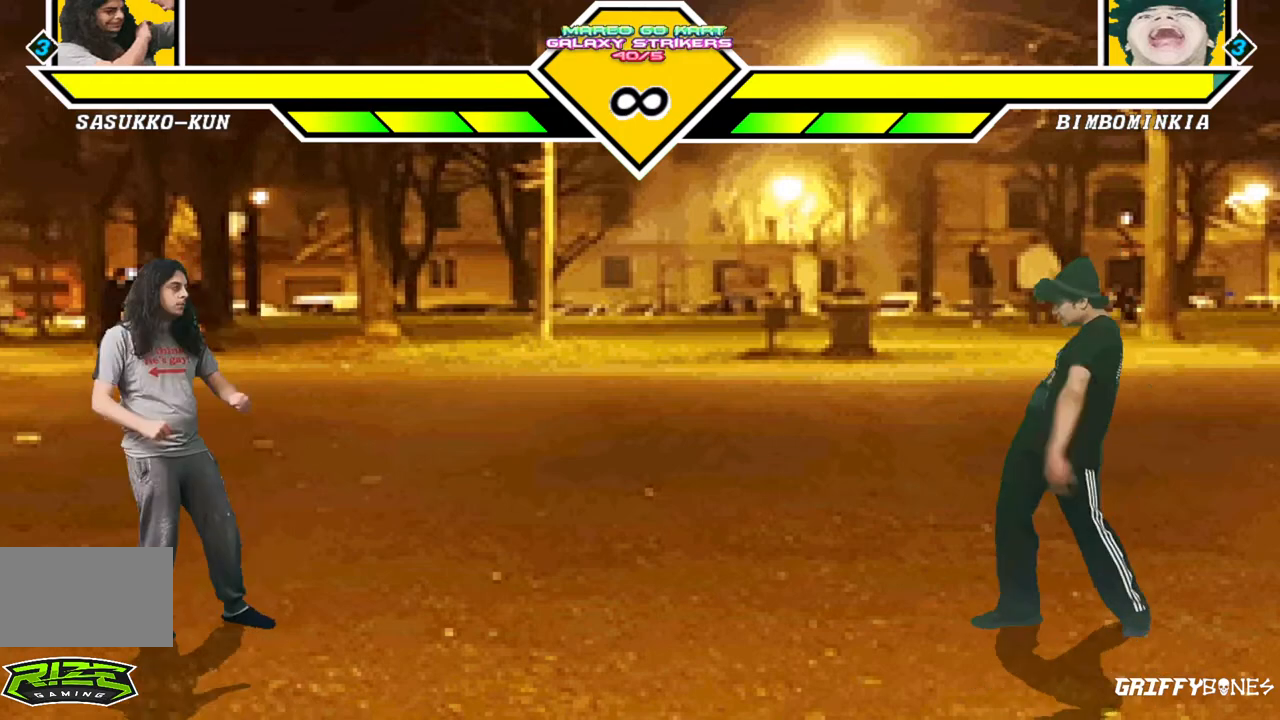
{"dt_ms": 500, "buttons": []}
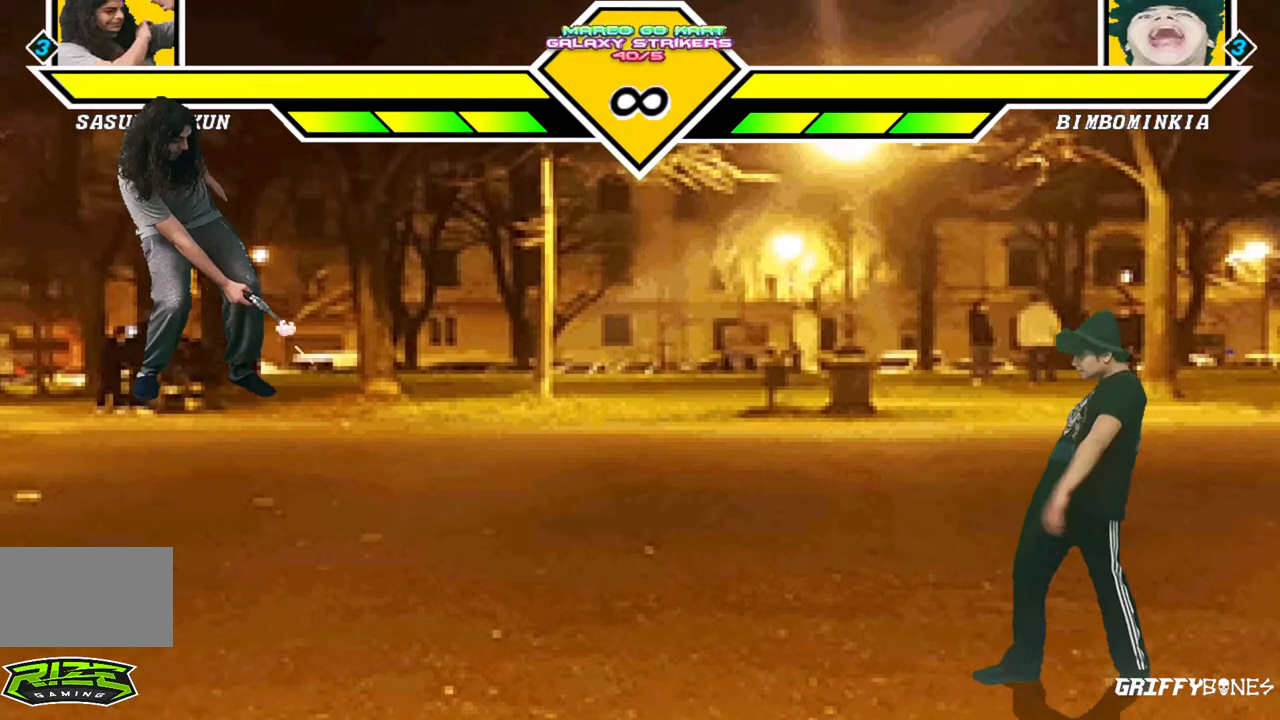
{"dt_ms": 1000, "buttons": [], "events": []}
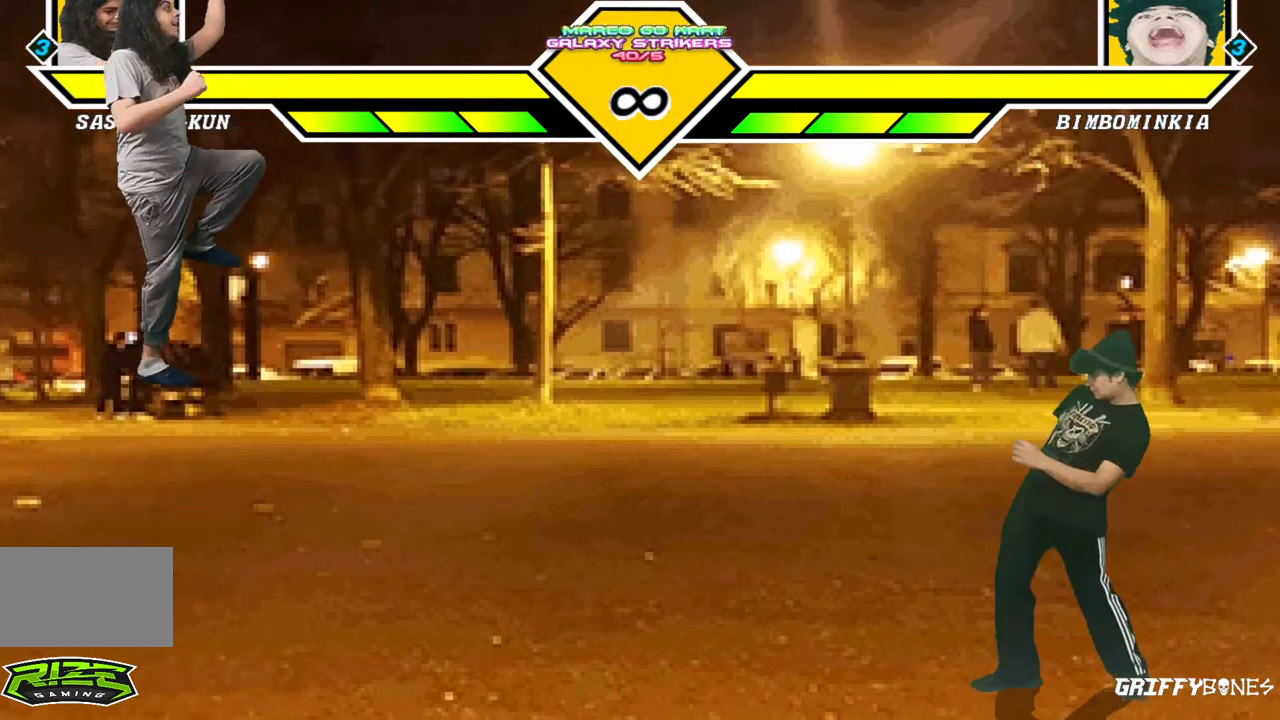
{"dt_ms": 500, "buttons": [], "events": [[400, "CROSS", "down"], [450, "CROSS", "up"]]}
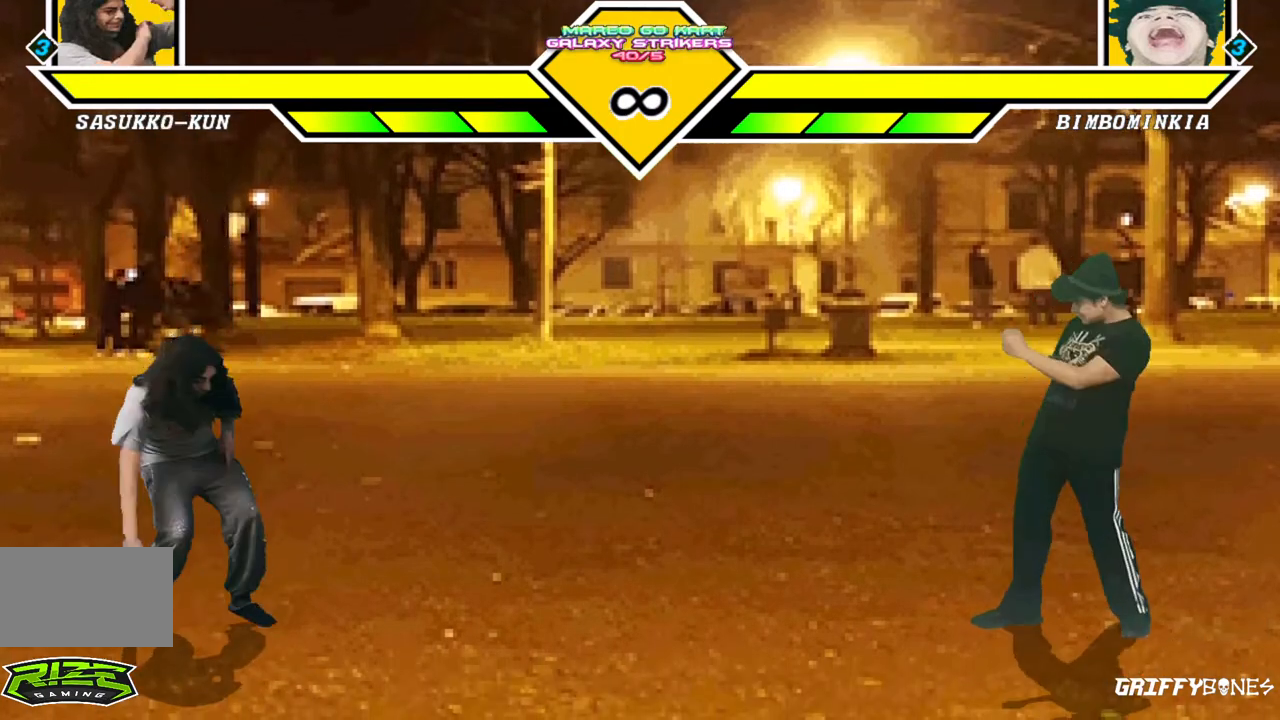
{"dt_ms": 1000, "buttons": [], "events": []}
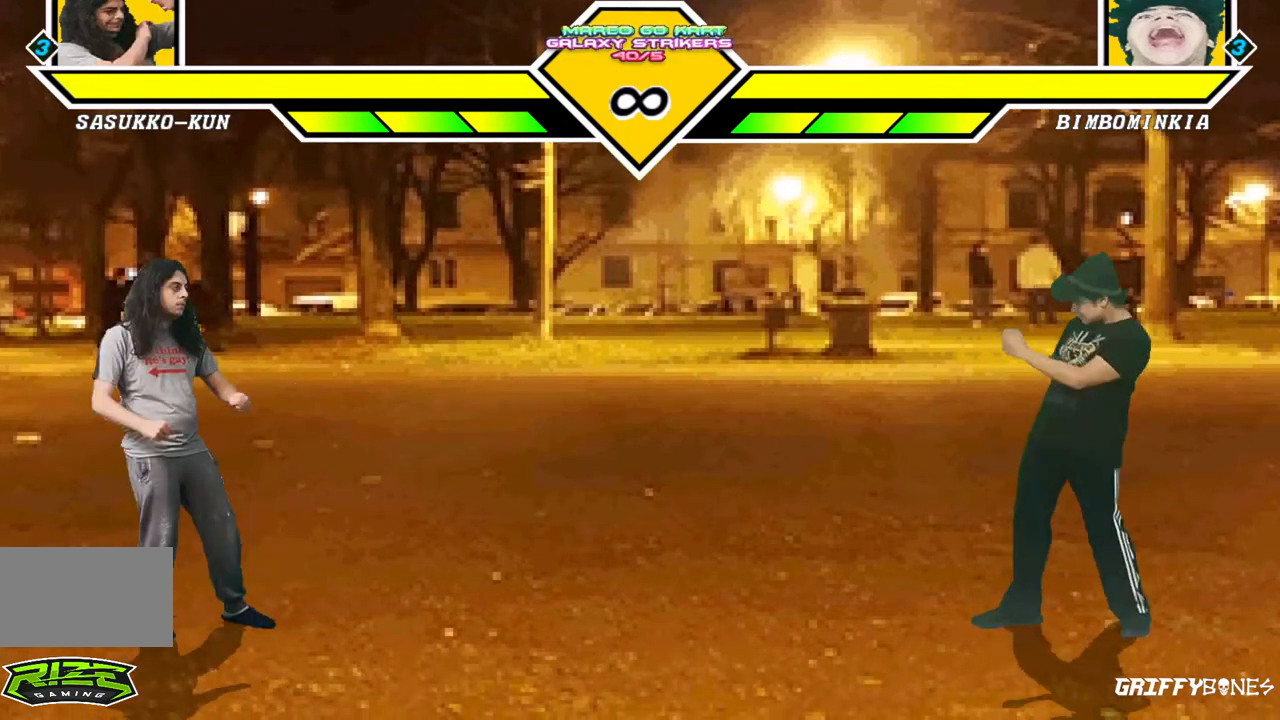
{"dt_ms": 500, "buttons": [], "events": [[33, "DPAD_RIGHT", "down"], [150, "DPAD_RIGHT", "up"]]}
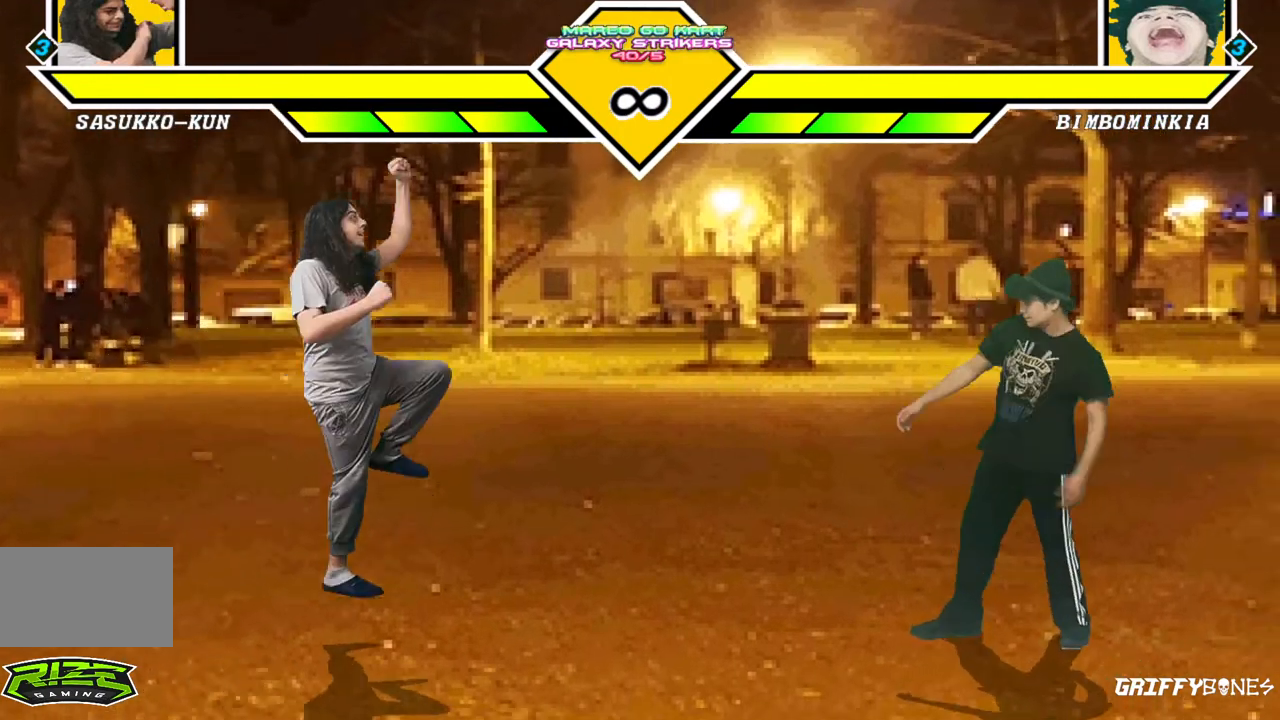
{"dt_ms": 500, "buttons": [], "events": [[150, "DPAD_UP", "down"], [167, "DPAD_RIGHT", "down"], [200, "DPAD_UP", "up"], [233, "DPAD_RIGHT", "up"]]}
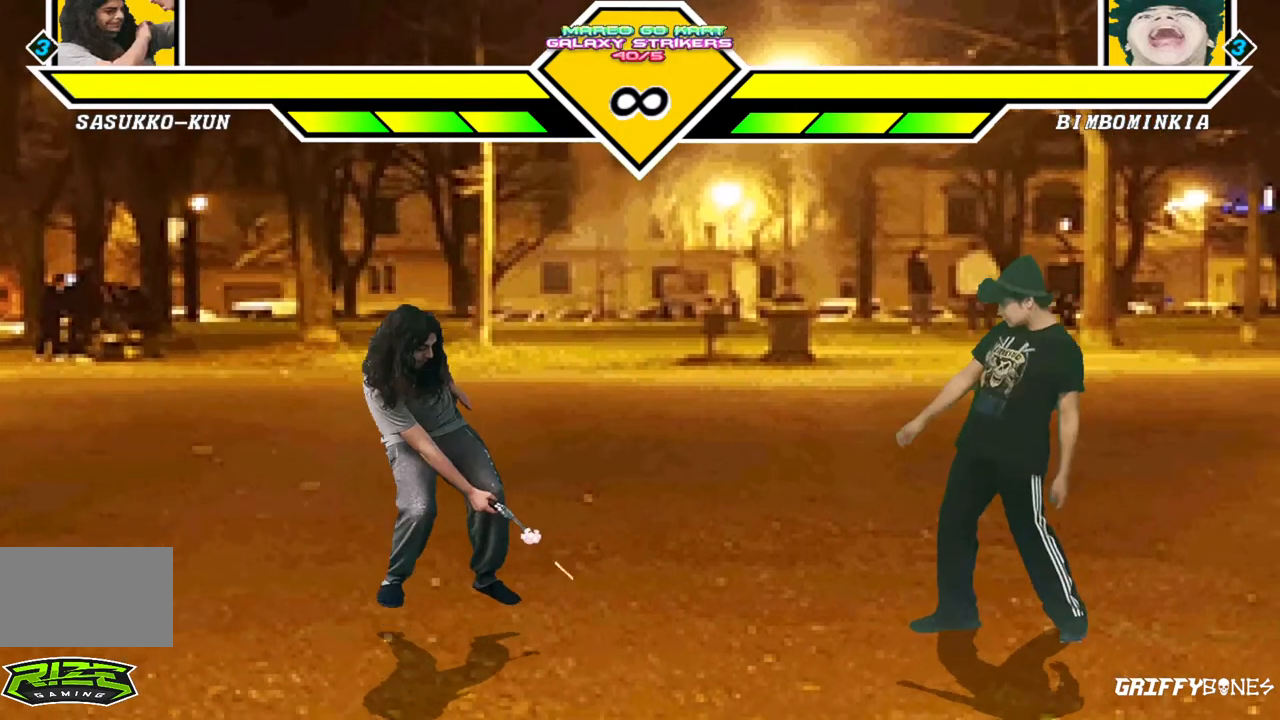
{"dt_ms": 500, "buttons": [], "events": [[233, "DPAD_UP", "down"], [250, "DPAD_RIGHT", "down"], [333, "DPAD_RIGHT", "up"], [350, "DPAD_UP", "up"], [367, "CROSS", "down"], [417, "CROSS", "up"]]}
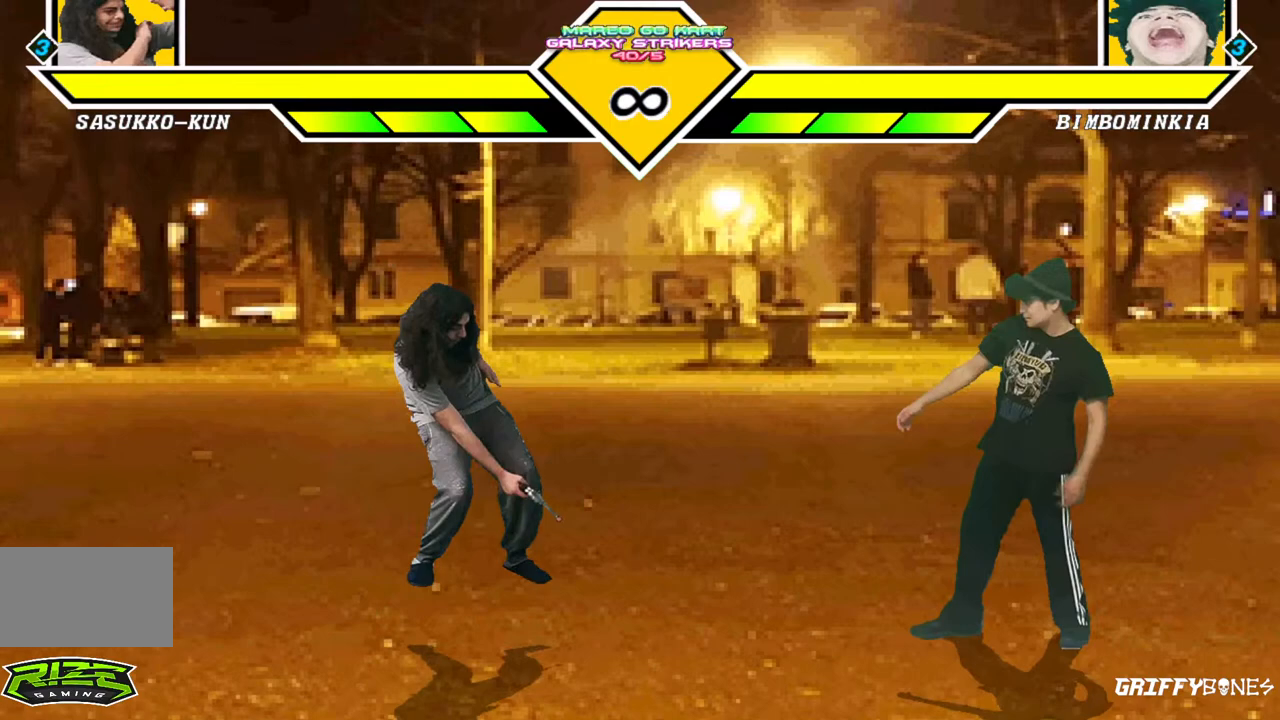
{"dt_ms": 500, "buttons": [], "events": [[383, "DPAD_RIGHT", "down"], [483, "DPAD_RIGHT", "up"]]}
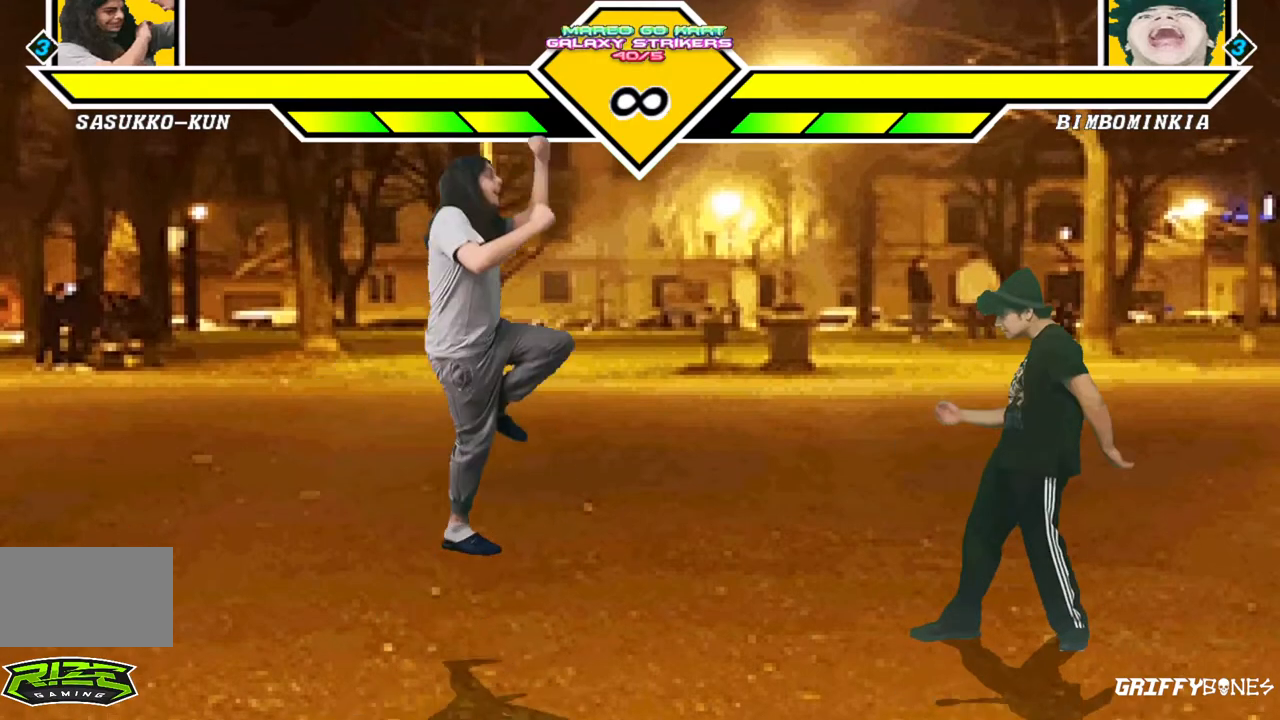
{"dt_ms": 500, "buttons": [], "events": []}
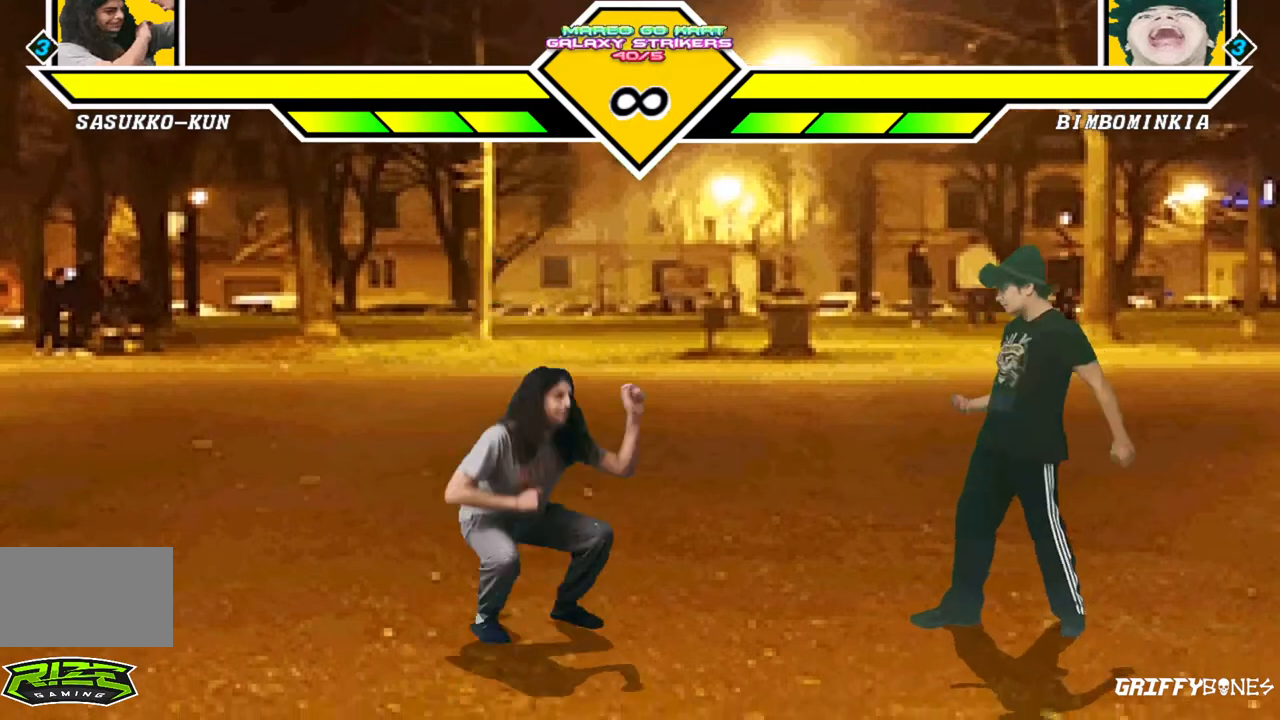
{"dt_ms": 500, "buttons": [], "events": [[100, "DPAD_LEFT", "down"], [100, "DPAD_UP", "down"], [250, "DPAD_UP", "up"], [317, "CROSS", "down"], [333, "DPAD_LEFT", "up"], [383, "CROSS", "up"]]}